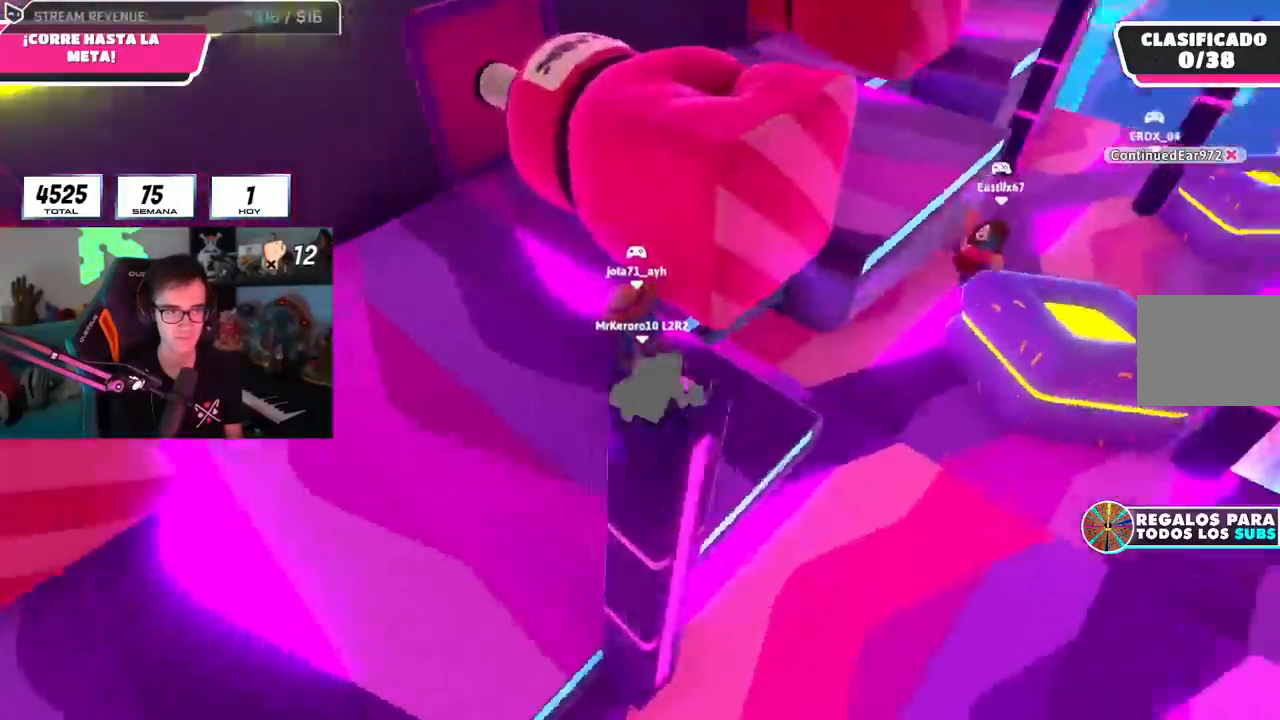
Gameplay with a controller (PlayStation layout); each line is a JSON object with the inputs held at the frame after it. "events" lists button and stick changes between this image and that frame as [ms after this image, input, new state], when the widget could be followed in between. Not read: R1.
{"buttons": [], "left_stick": "up", "right_stick": "center", "events": [[116, "right_stick", "center"], [150, "left_stick", "up"]]}
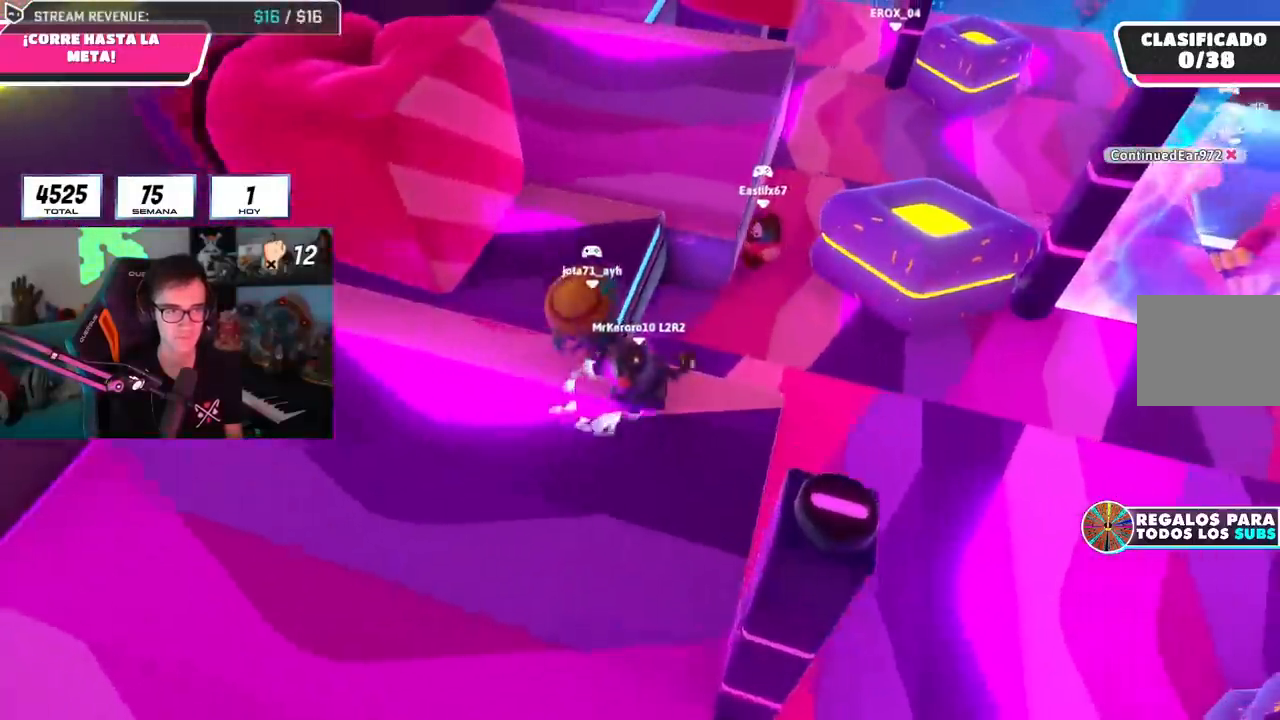
{"buttons": [], "left_stick": "up", "right_stick": "center", "events": [[200, "CROSS", "down"], [217, "L1", "down"], [300, "L1", "up"], [451, "CROSS", "up"]]}
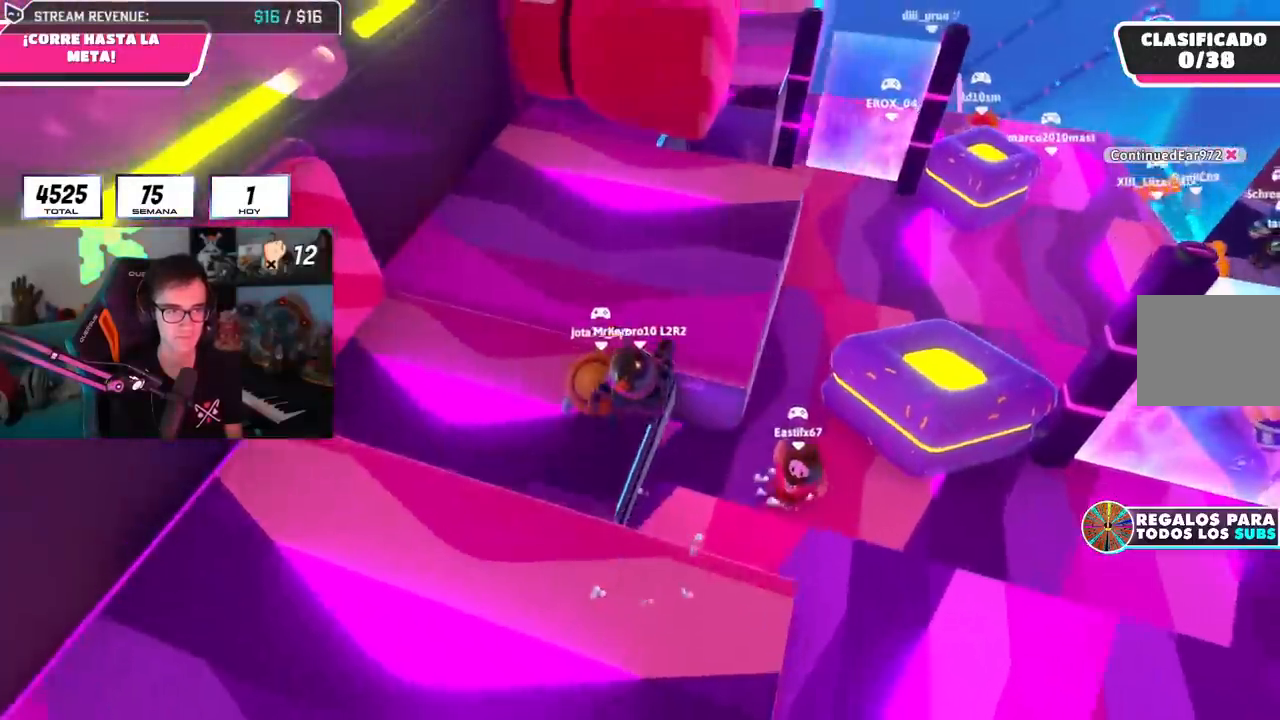
{"buttons": ["CROSS", "L1"], "left_stick": "up", "right_stick": "center", "events": [[317, "CROSS", "down"], [333, "L1", "down"]]}
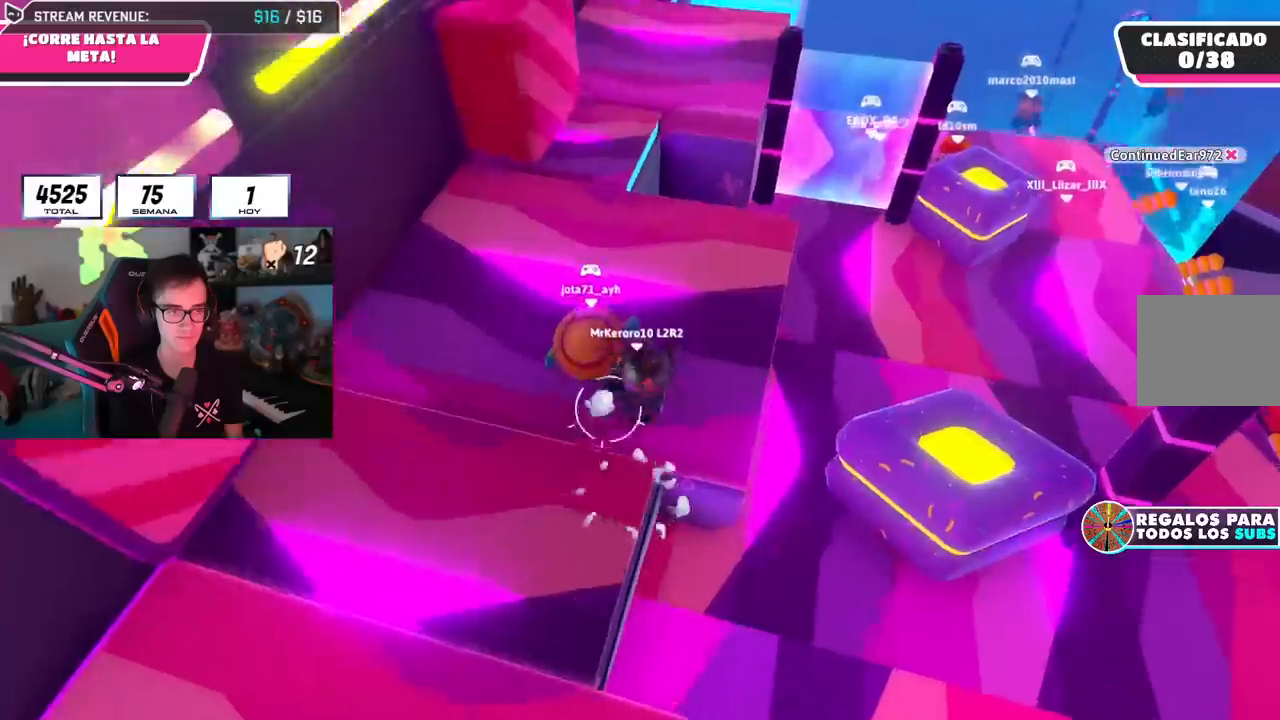
{"buttons": ["CROSS"], "left_stick": "up", "right_stick": "center", "events": [[50, "L1", "up"], [100, "CROSS", "up"], [384, "CROSS", "down"]]}
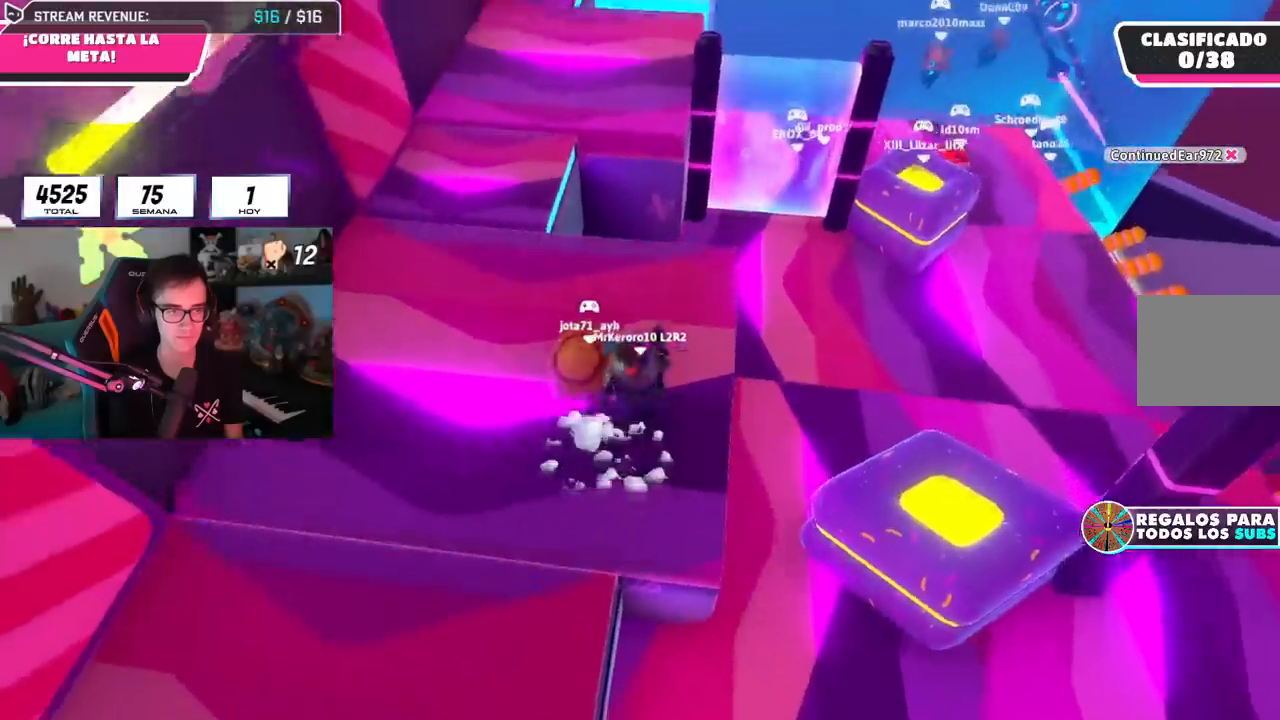
{"buttons": [], "left_stick": "up", "right_stick": "center", "events": [[100, "L1", "down"], [133, "CROSS", "up"], [300, "L1", "up"], [367, "right_stick", "up"], [467, "right_stick", "center"]]}
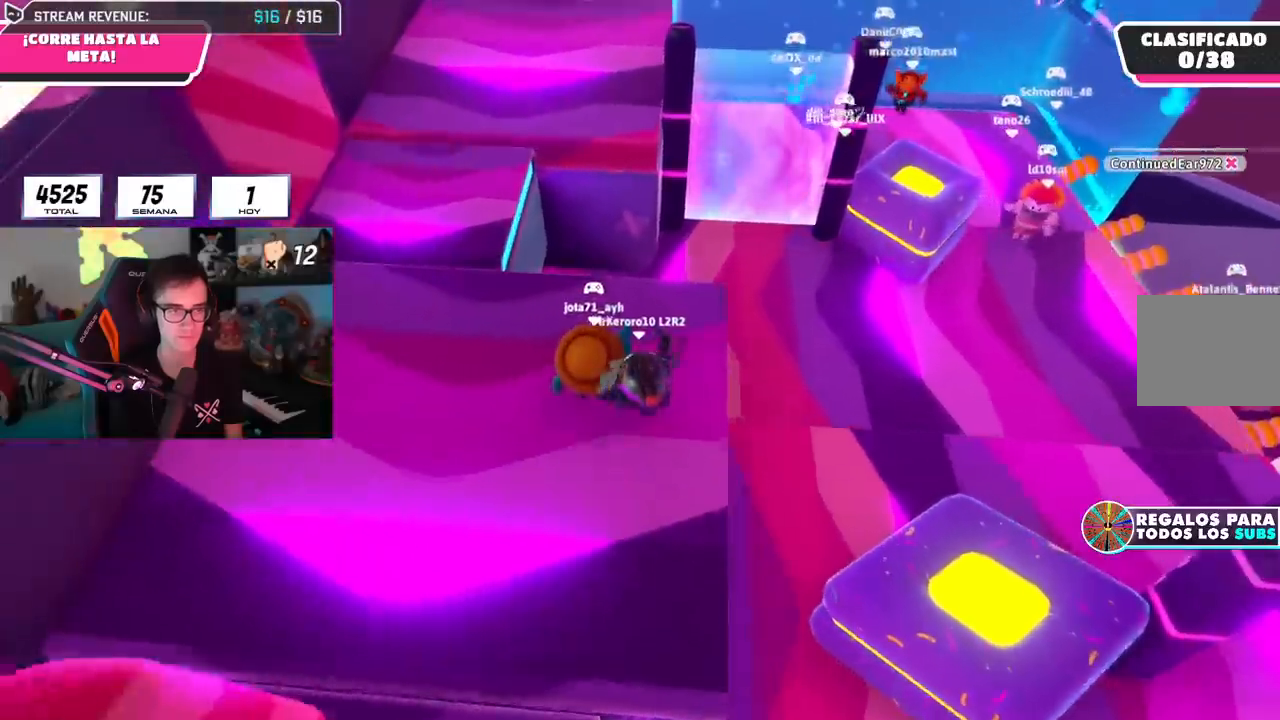
{"buttons": [], "left_stick": "up-left", "right_stick": "center", "events": [[33, "left_stick", "up-left"]]}
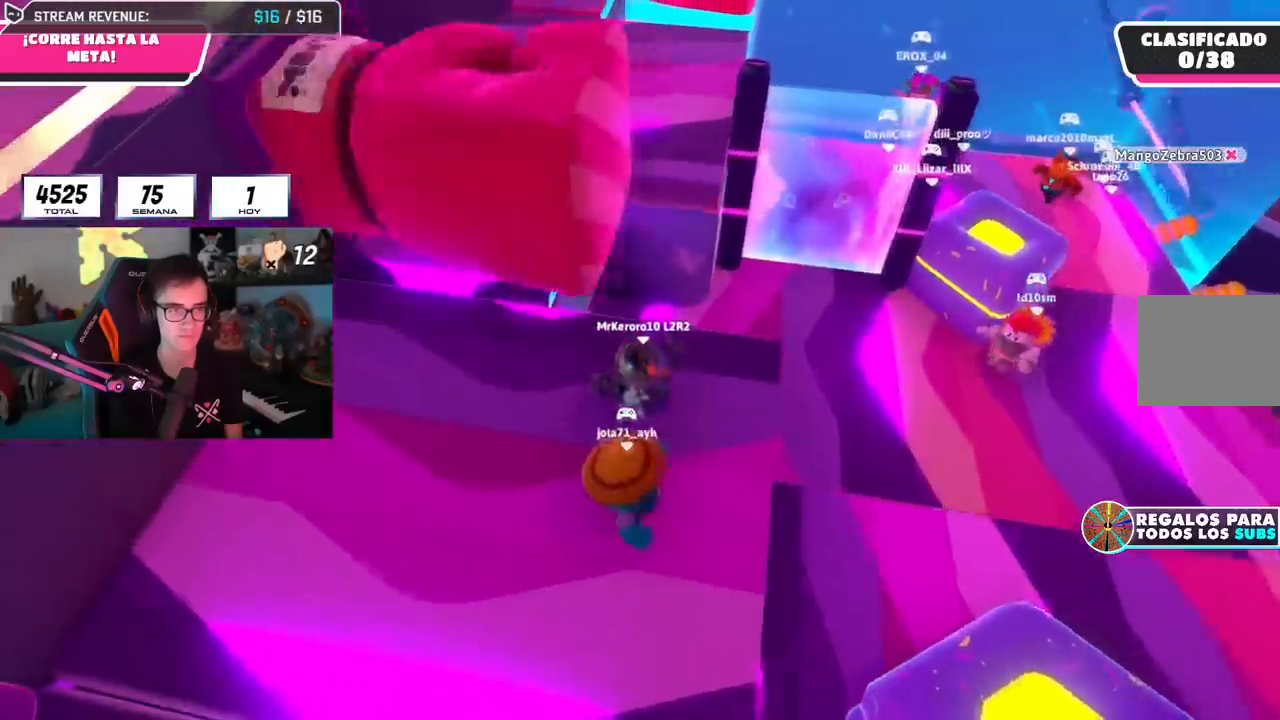
{"buttons": [], "left_stick": "right", "right_stick": "center", "events": [[150, "L1", "down"], [216, "left_stick", "up-right"], [233, "L1", "up"], [400, "left_stick", "up-left"], [433, "L1", "down"], [500, "L1", "up"], [500, "left_stick", "right"]]}
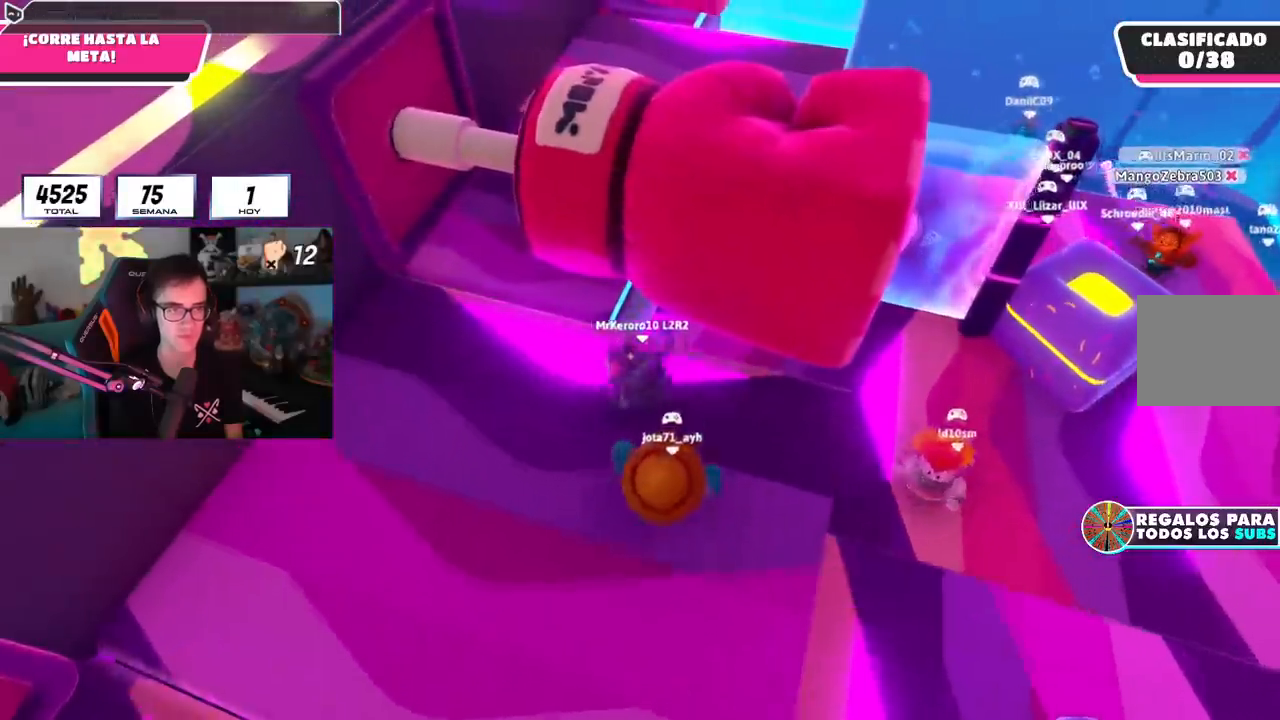
{"buttons": [], "left_stick": "up", "right_stick": "center", "events": [[83, "left_stick", "up-left"], [217, "left_stick", "up-right"], [317, "left_stick", "up-left"], [400, "L1", "down"], [400, "left_stick", "center"], [451, "L1", "up"], [451, "left_stick", "up"]]}
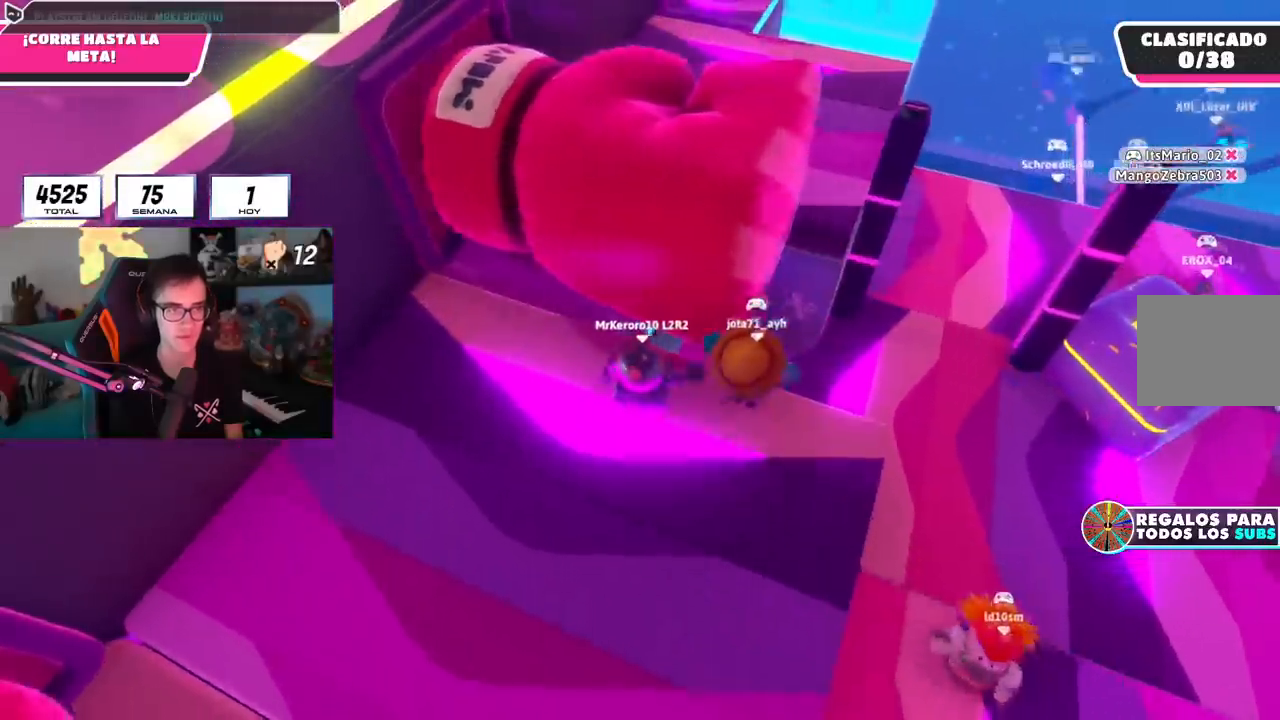
{"buttons": ["CROSS", "L1"], "left_stick": "up", "right_stick": "center", "events": [[100, "right_stick", "down"], [250, "left_stick", "up-right"], [250, "right_stick", "center"], [400, "CROSS", "down"], [417, "left_stick", "up"], [500, "L1", "down"]]}
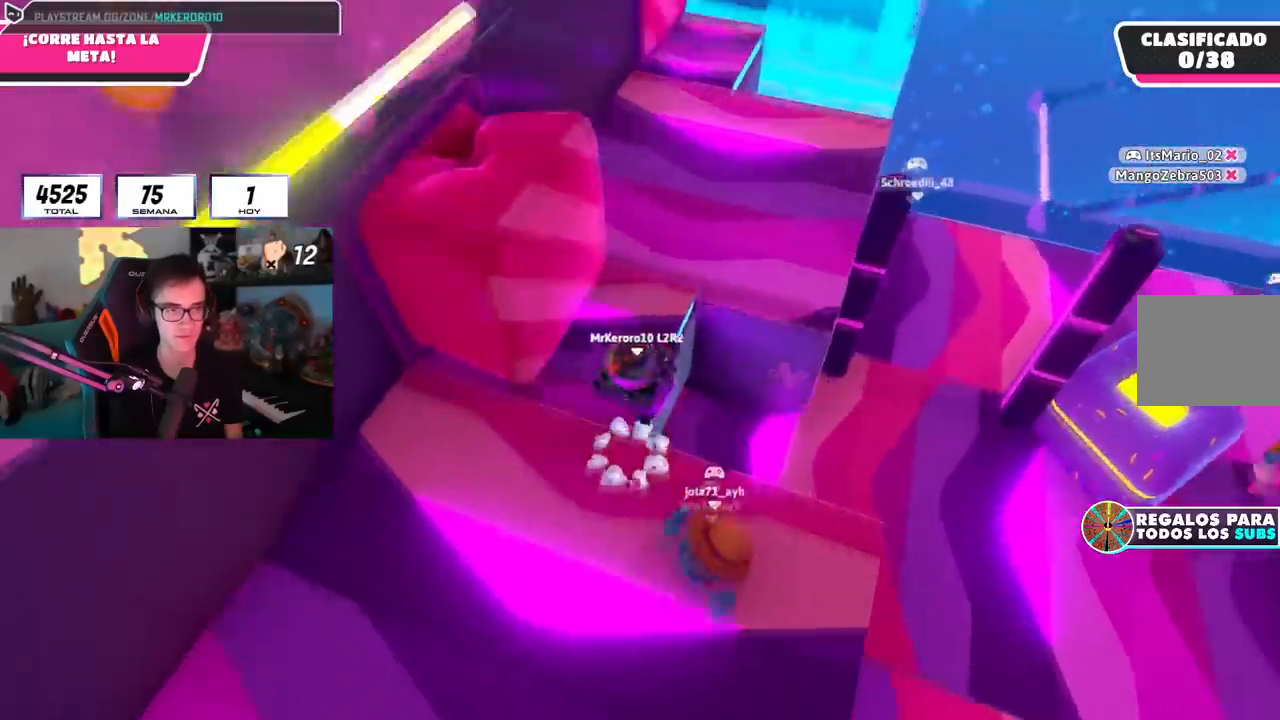
{"buttons": ["CROSS"], "left_stick": "up", "right_stick": "center", "events": [[50, "L1", "up"], [100, "CROSS", "up"], [117, "L1", "down"], [167, "right_stick", "down"], [200, "L1", "up"], [317, "right_stick", "center"], [484, "CROSS", "down"]]}
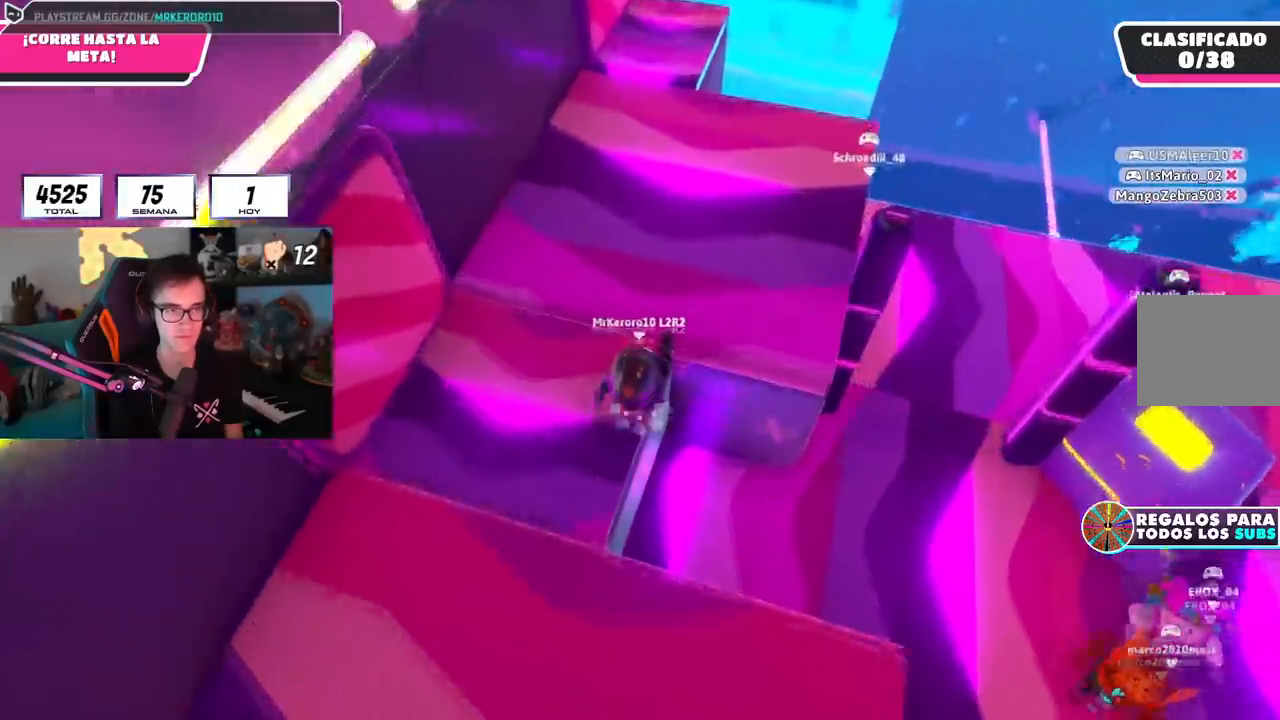
{"buttons": [], "left_stick": "up", "right_stick": "center", "events": [[216, "CROSS", "up"], [350, "right_stick", "up"], [467, "right_stick", "center"]]}
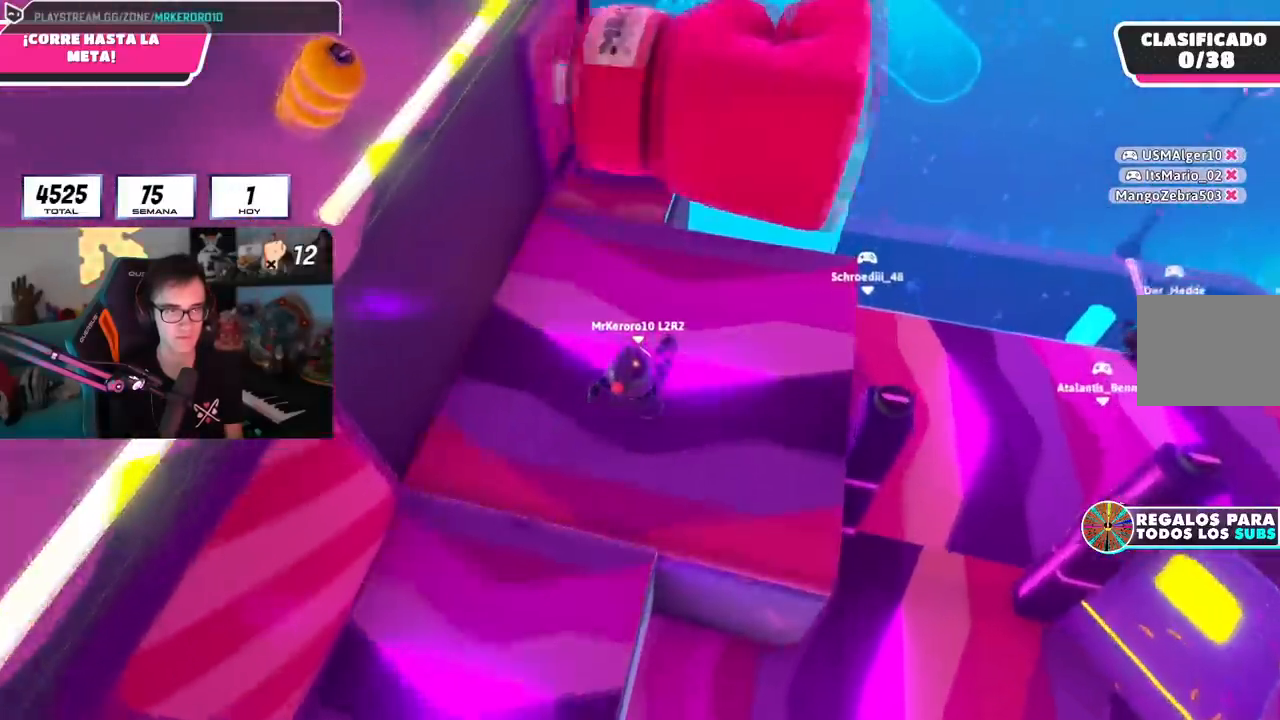
{"buttons": [], "left_stick": "up-left", "right_stick": "center", "events": [[234, "left_stick", "up-right"], [267, "right_stick", "up-left"], [334, "right_stick", "center"], [434, "left_stick", "up-left"]]}
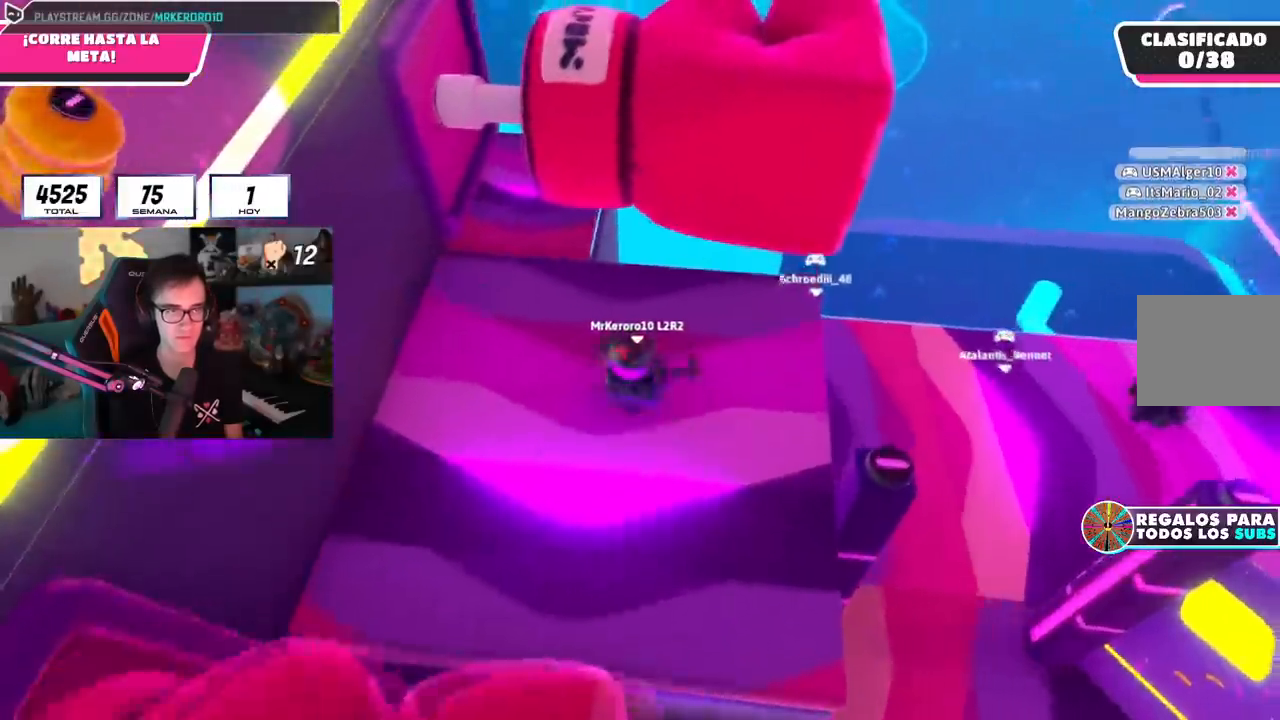
{"buttons": [], "left_stick": "up", "right_stick": "down-left", "events": [[16, "right_stick", "up-left"], [116, "left_stick", "up-right"], [116, "right_stick", "center"], [300, "left_stick", "up"], [467, "right_stick", "down-left"]]}
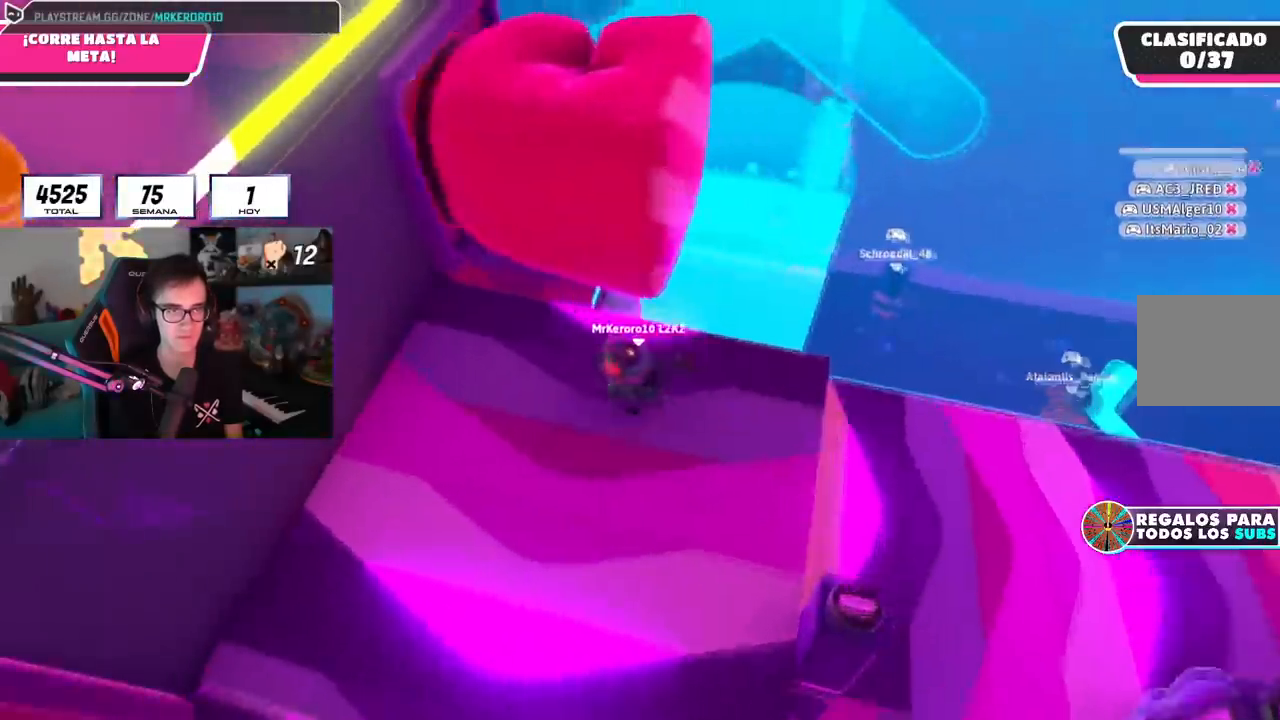
{"buttons": [], "left_stick": "up", "right_stick": "center", "events": [[67, "right_stick", "center"], [300, "CROSS", "down"], [501, "CROSS", "up"]]}
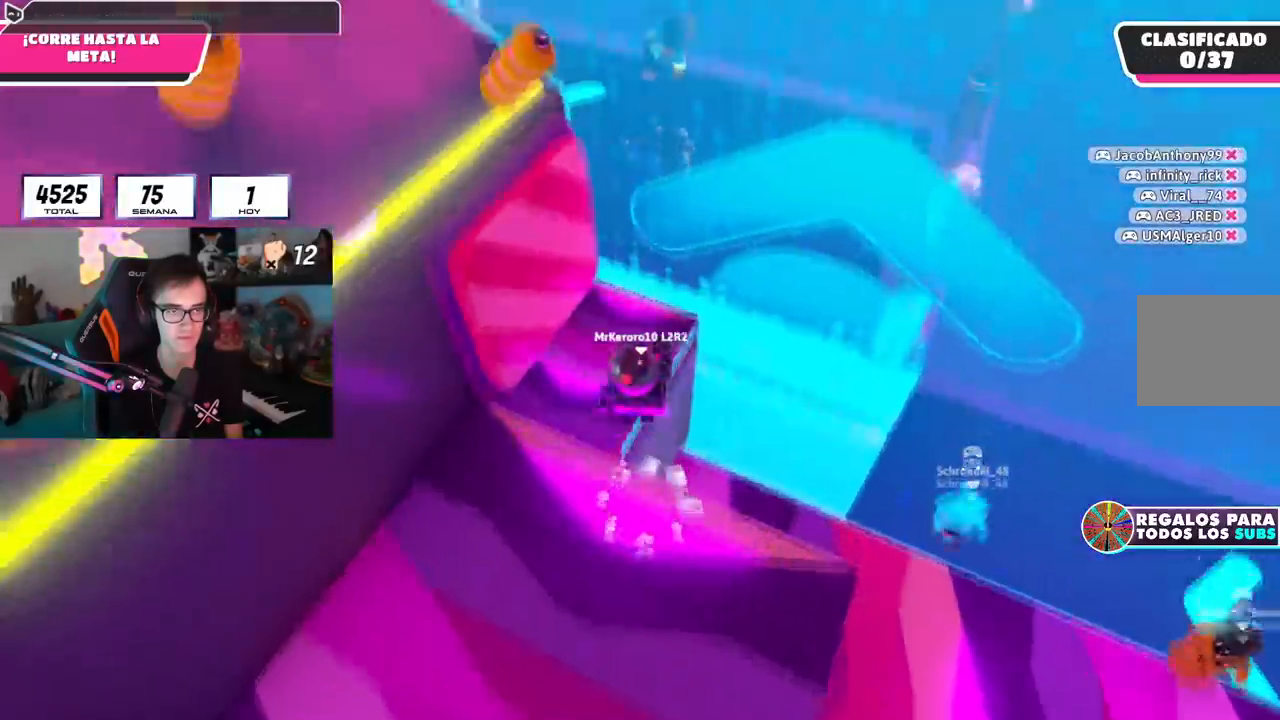
{"buttons": [], "left_stick": "up-right", "right_stick": "left", "events": [[300, "right_stick", "left"], [350, "left_stick", "up-right"]]}
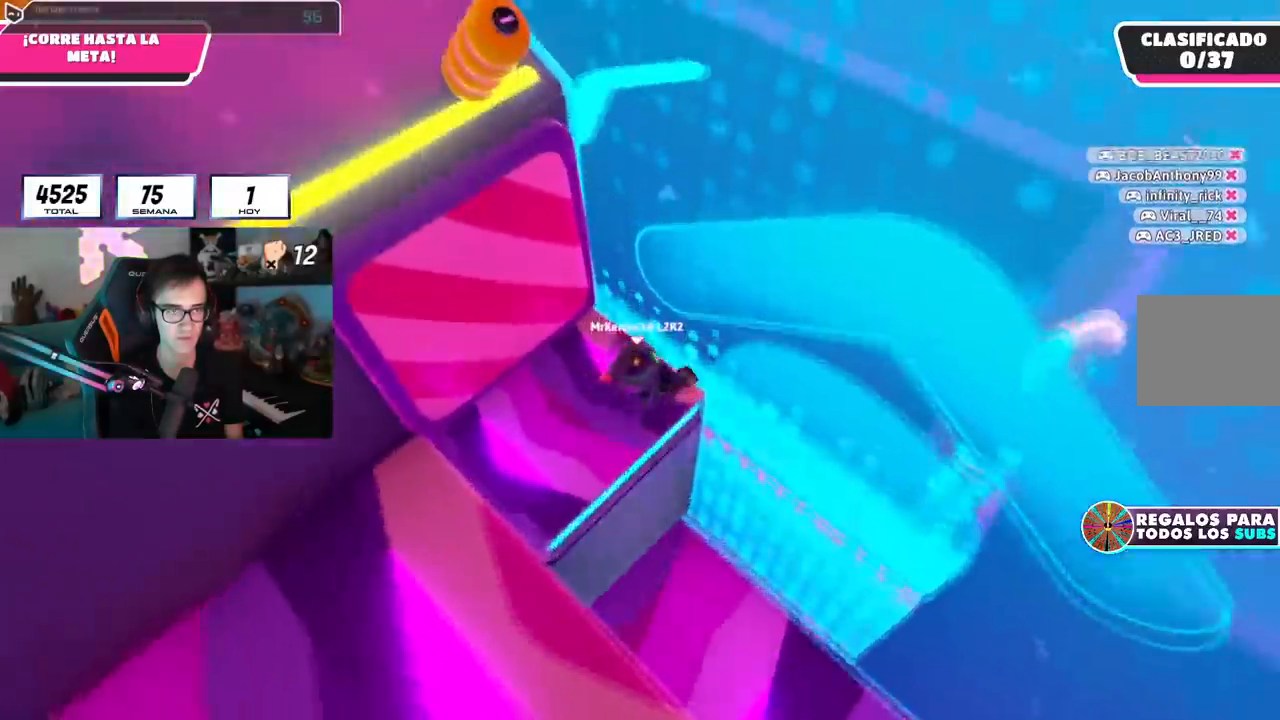
{"buttons": ["CROSS"], "left_stick": "down-left", "right_stick": "center", "events": [[234, "left_stick", "right"], [334, "left_stick", "down-right"], [384, "right_stick", "center"], [467, "left_stick", "down-left"], [501, "CROSS", "down"]]}
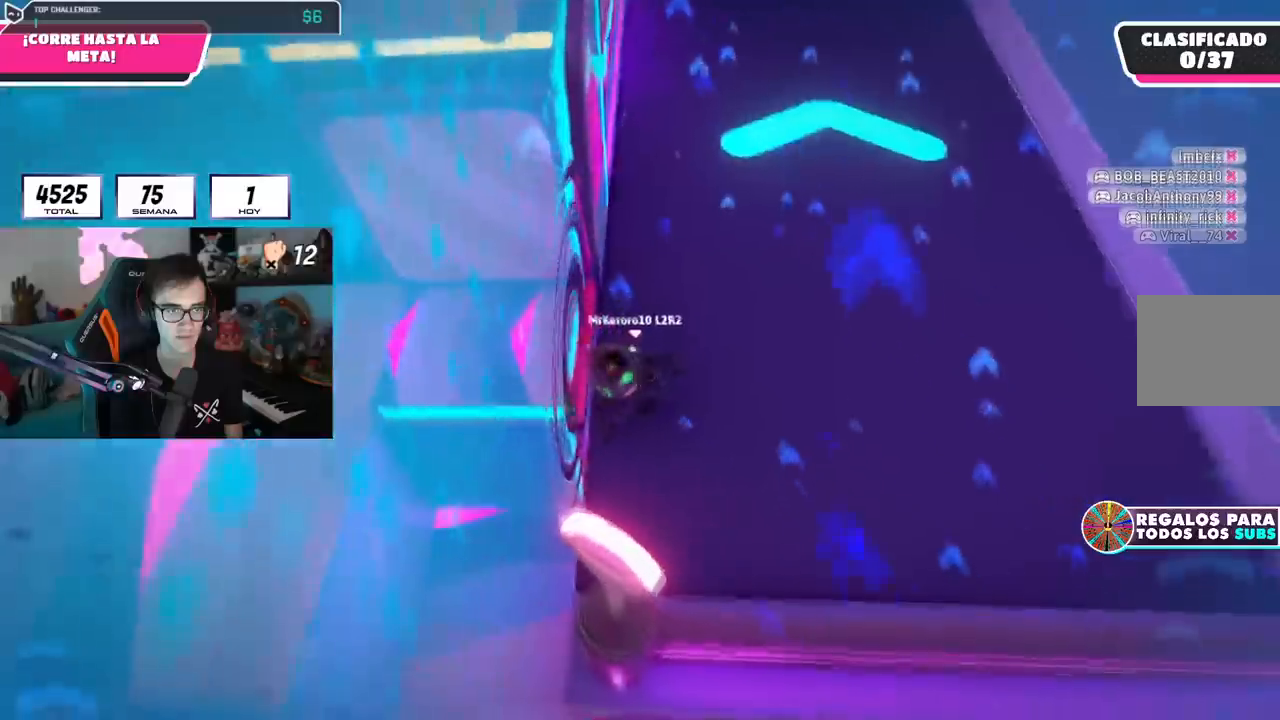
{"buttons": [], "left_stick": "left", "right_stick": "right", "events": [[50, "left_stick", "left"], [200, "CROSS", "up"], [417, "right_stick", "right"]]}
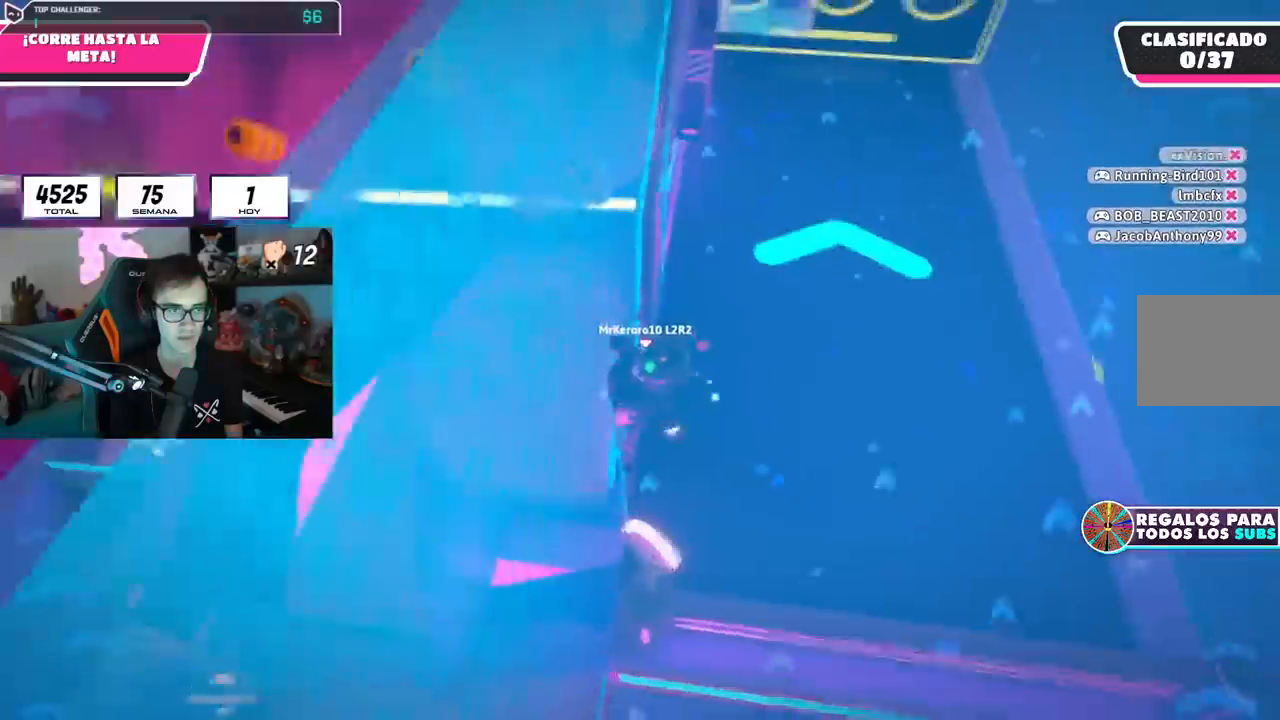
{"buttons": [], "left_stick": "up", "right_stick": "center", "events": [[34, "right_stick", "center"], [184, "left_stick", "up-left"], [367, "left_stick", "up"]]}
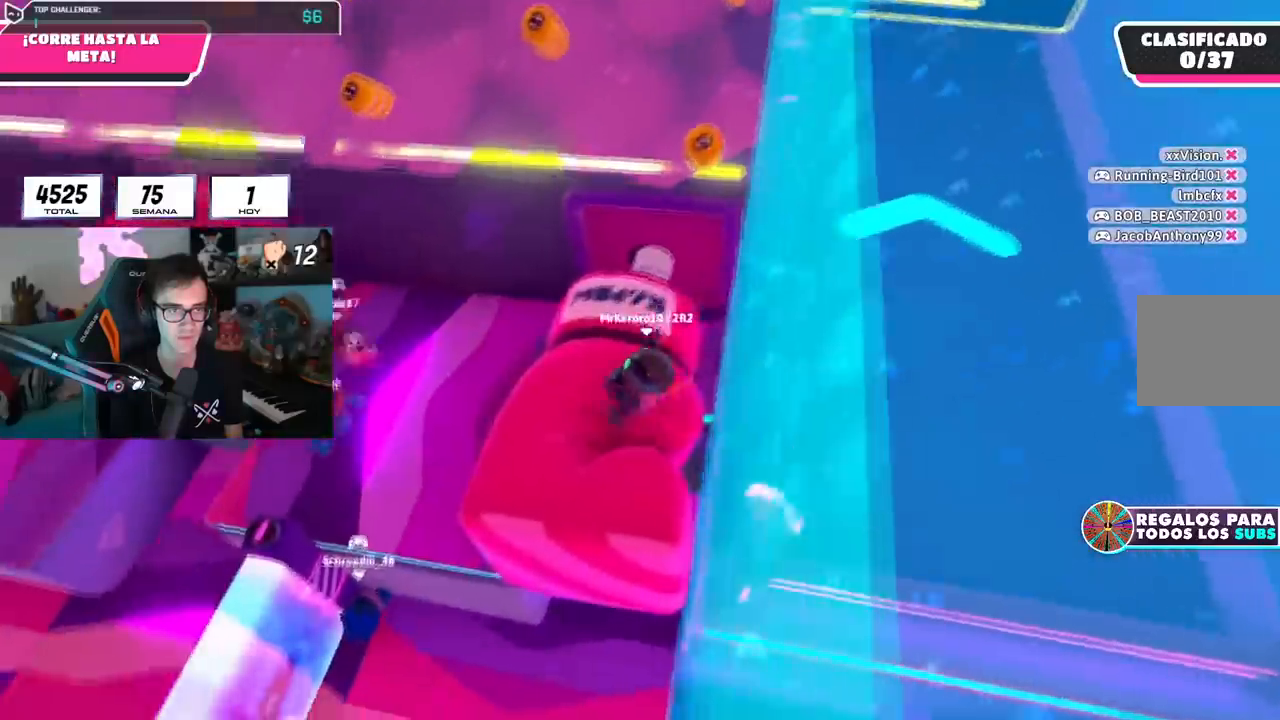
{"buttons": ["CROSS"], "left_stick": "up", "right_stick": "center", "events": [[17, "right_stick", "up"], [150, "right_stick", "center"], [367, "CROSS", "down"]]}
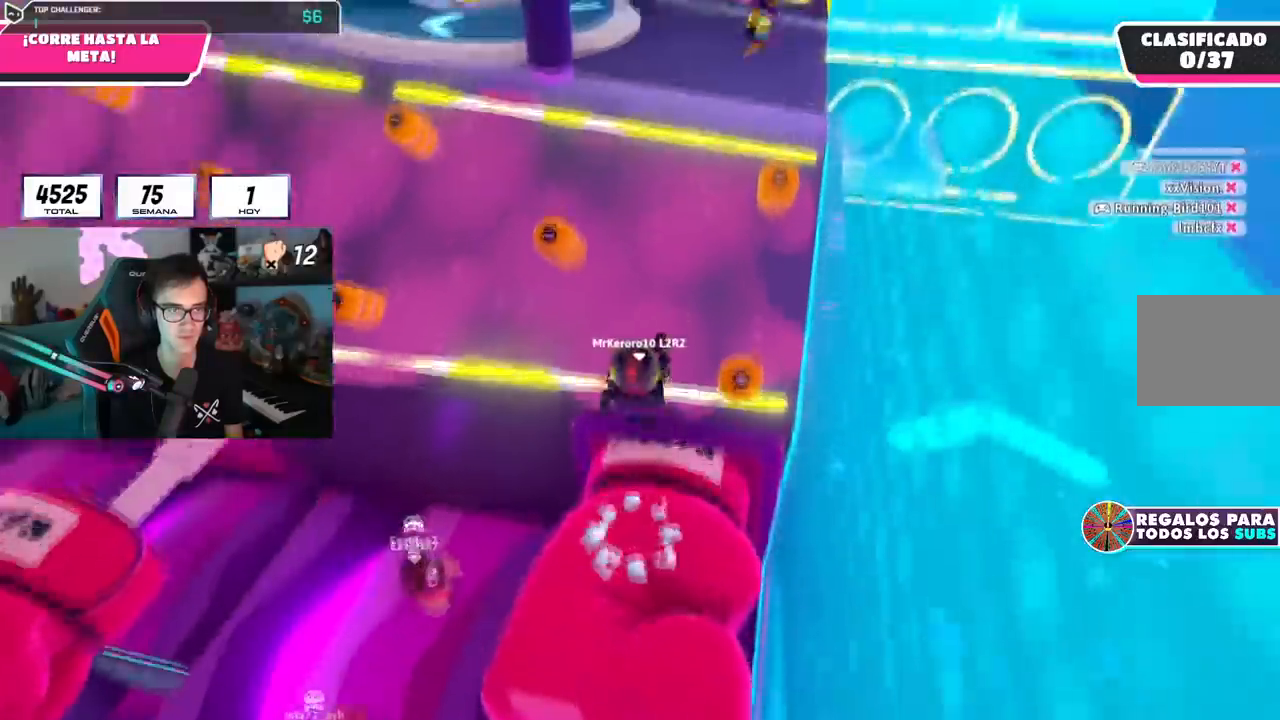
{"buttons": ["CROSS"], "left_stick": "up", "right_stick": "center", "events": [[34, "CROSS", "up"], [117, "right_stick", "up"], [334, "right_stick", "center"], [501, "CROSS", "down"]]}
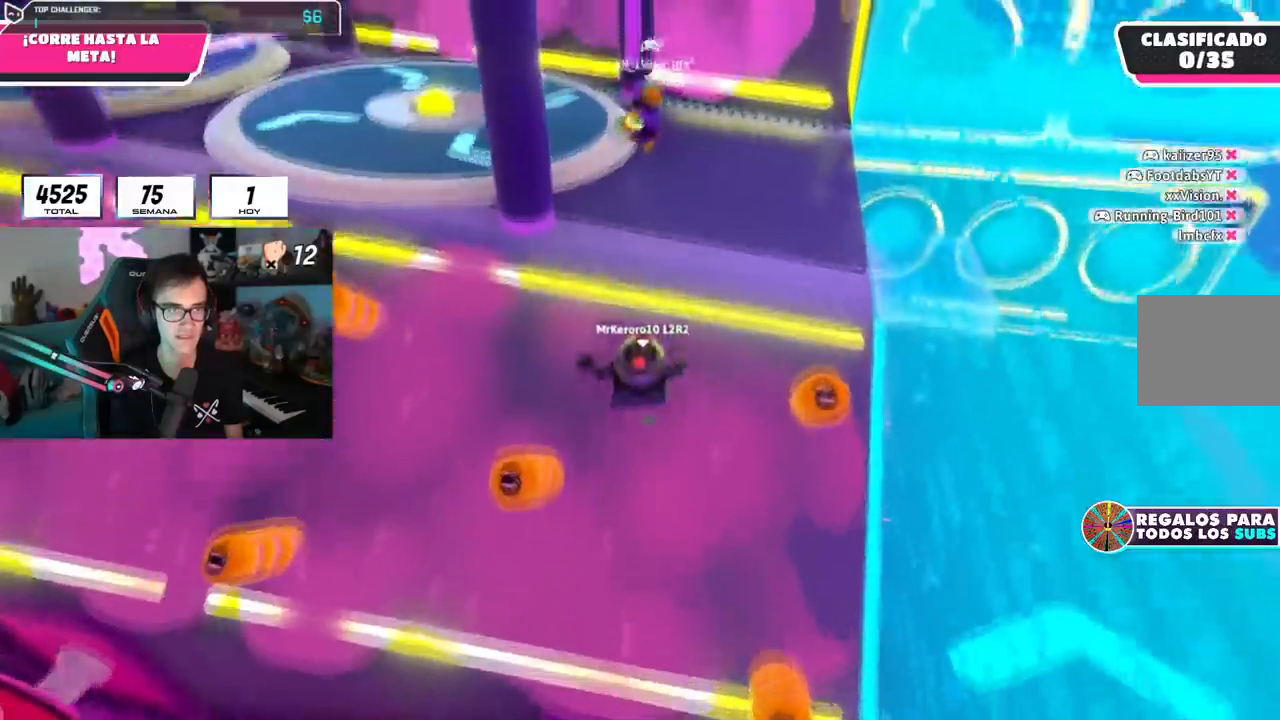
{"buttons": [], "left_stick": "up", "right_stick": "left", "events": [[167, "CROSS", "up"], [300, "right_stick", "up-left"], [500, "right_stick", "left"]]}
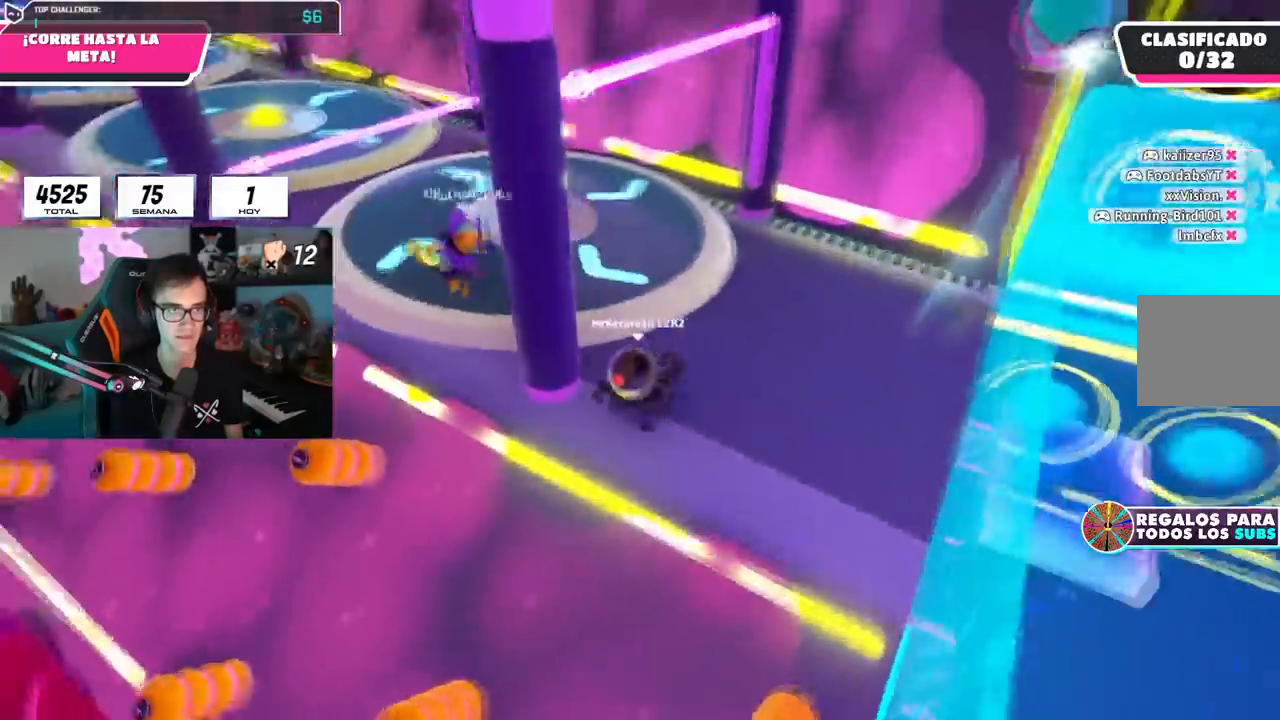
{"buttons": [], "left_stick": "up", "right_stick": "center", "events": [[201, "right_stick", "up-left"], [284, "L1", "down"], [417, "L1", "up"], [501, "right_stick", "center"]]}
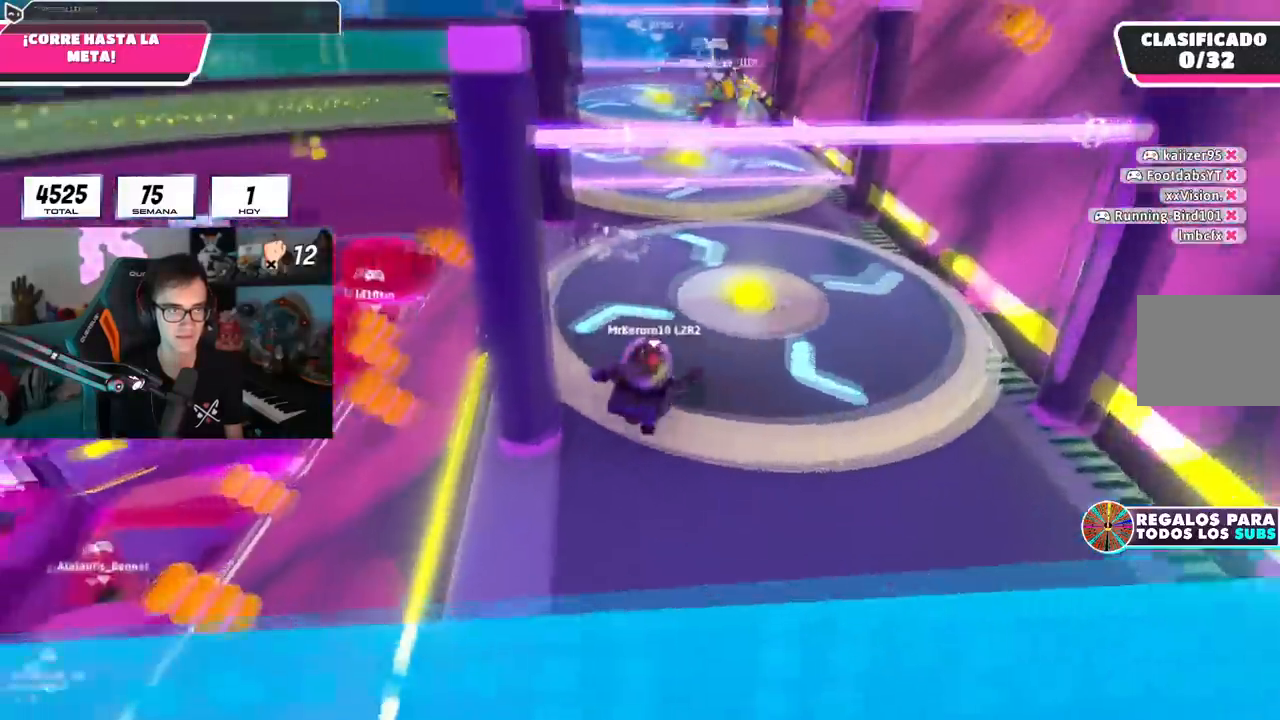
{"buttons": ["CROSS"], "left_stick": "up-right", "right_stick": "center", "events": [[283, "left_stick", "up-right"], [450, "CROSS", "down"]]}
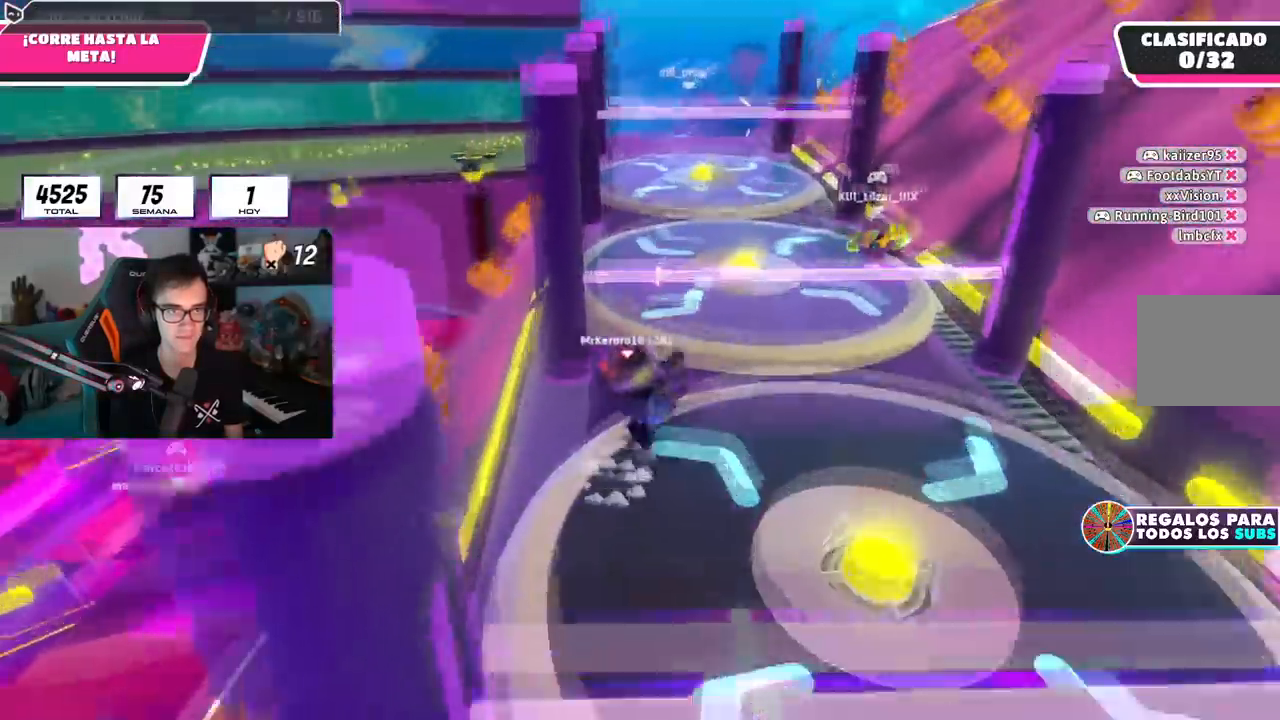
{"buttons": [], "left_stick": "left", "right_stick": "center", "events": [[17, "L1", "down"], [117, "CROSS", "up"], [167, "left_stick", "down"], [334, "L1", "up"], [367, "left_stick", "left"]]}
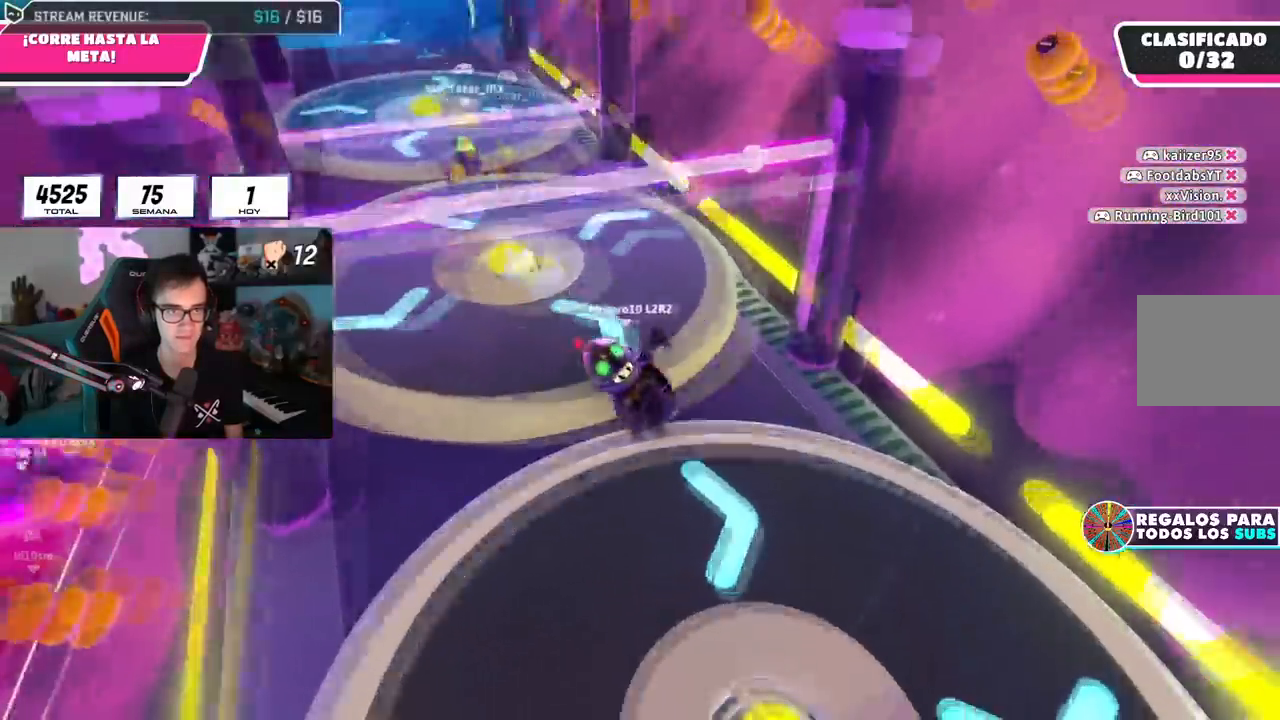
{"buttons": ["L1"], "left_stick": "up", "right_stick": "center", "events": [[100, "left_stick", "up"], [117, "right_stick", "left"], [367, "right_stick", "center"], [384, "L1", "down"]]}
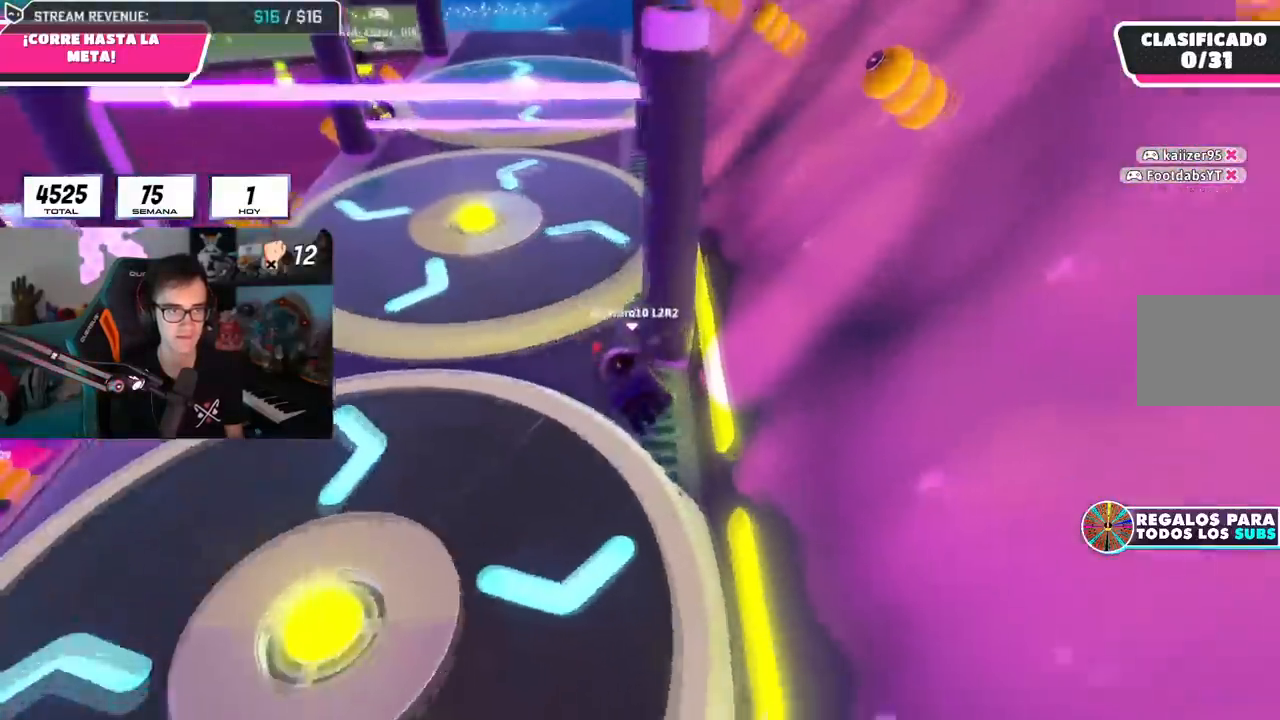
{"buttons": ["L1"], "left_stick": "down-left", "right_stick": "center", "events": [[117, "left_stick", "up-left"], [134, "L1", "up"], [234, "right_stick", "down-left"], [251, "L1", "down"], [317, "right_stick", "center"], [417, "left_stick", "down-left"]]}
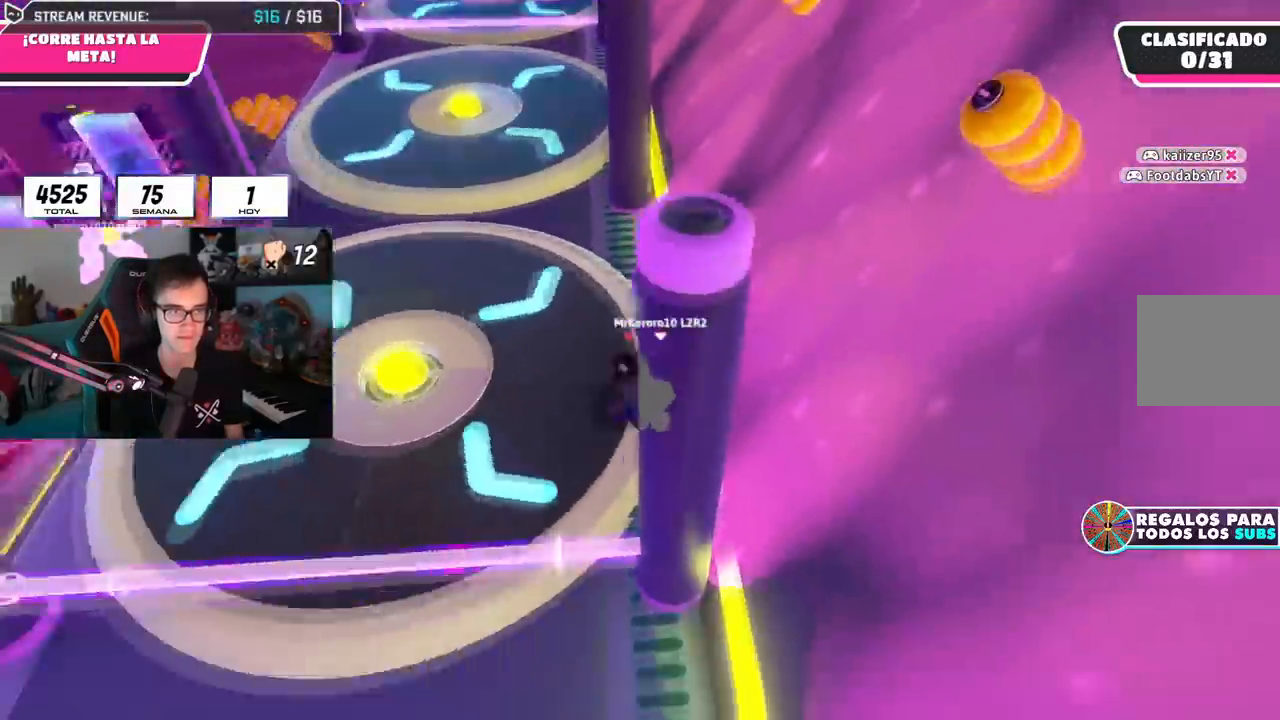
{"buttons": ["L1"], "left_stick": "up", "right_stick": "center"}
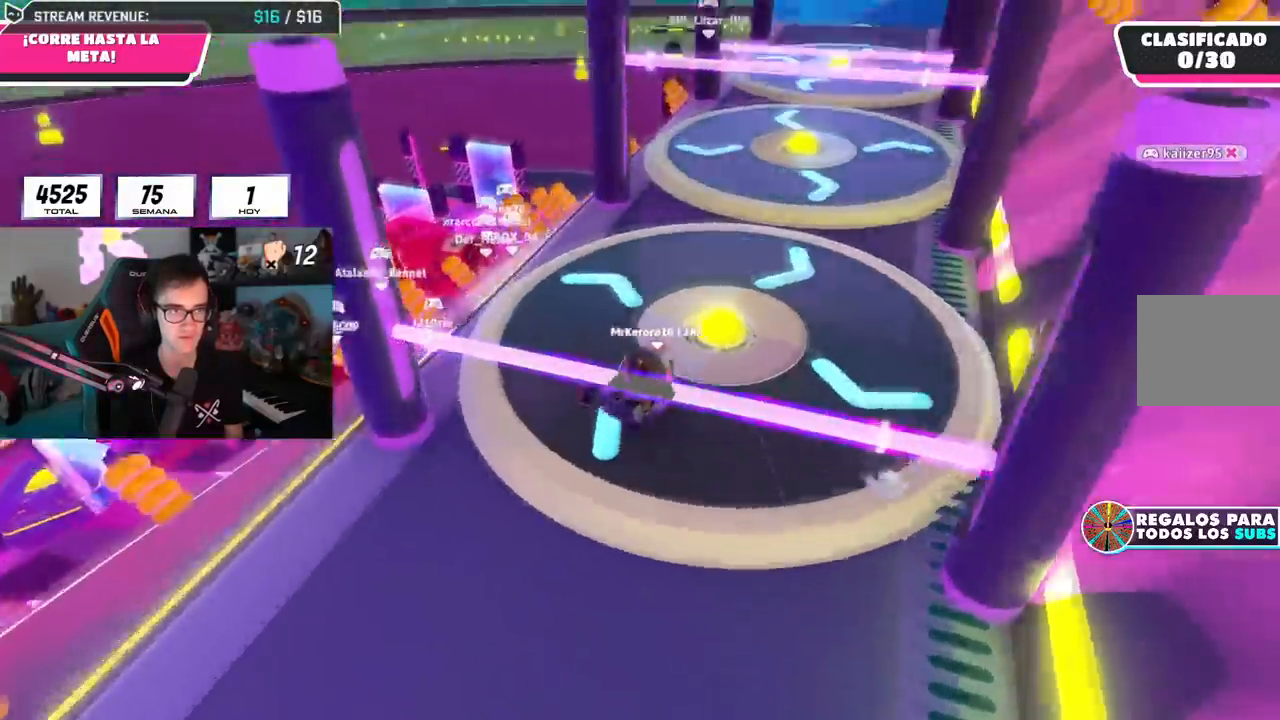
{"buttons": [], "left_stick": "up-right", "right_stick": "center", "events": [[17, "L1", "up"], [117, "right_stick", "down-right"], [201, "right_stick", "center"], [234, "left_stick", "right"], [334, "left_stick", "up-right"]]}
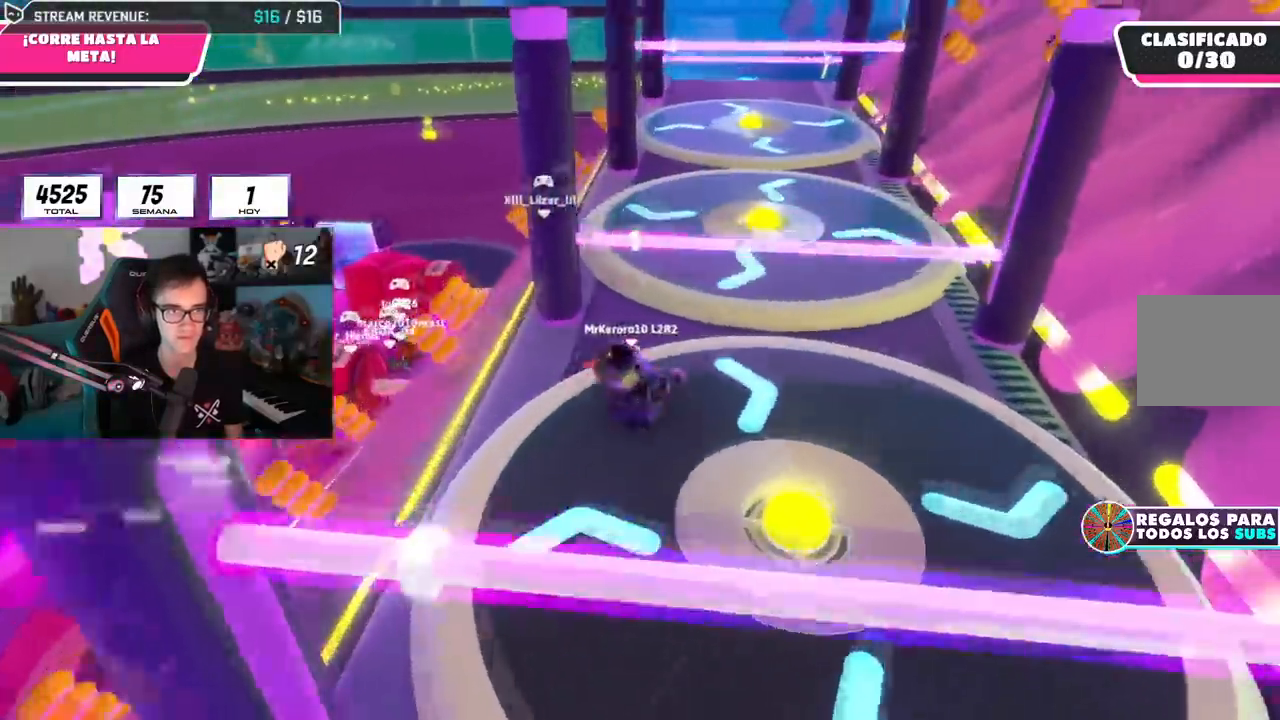
{"buttons": [], "left_stick": "up-right", "right_stick": "left", "events": [[50, "CROSS", "down"], [183, "CROSS", "up"], [284, "right_stick", "up"], [417, "right_stick", "center"], [500, "right_stick", "left"]]}